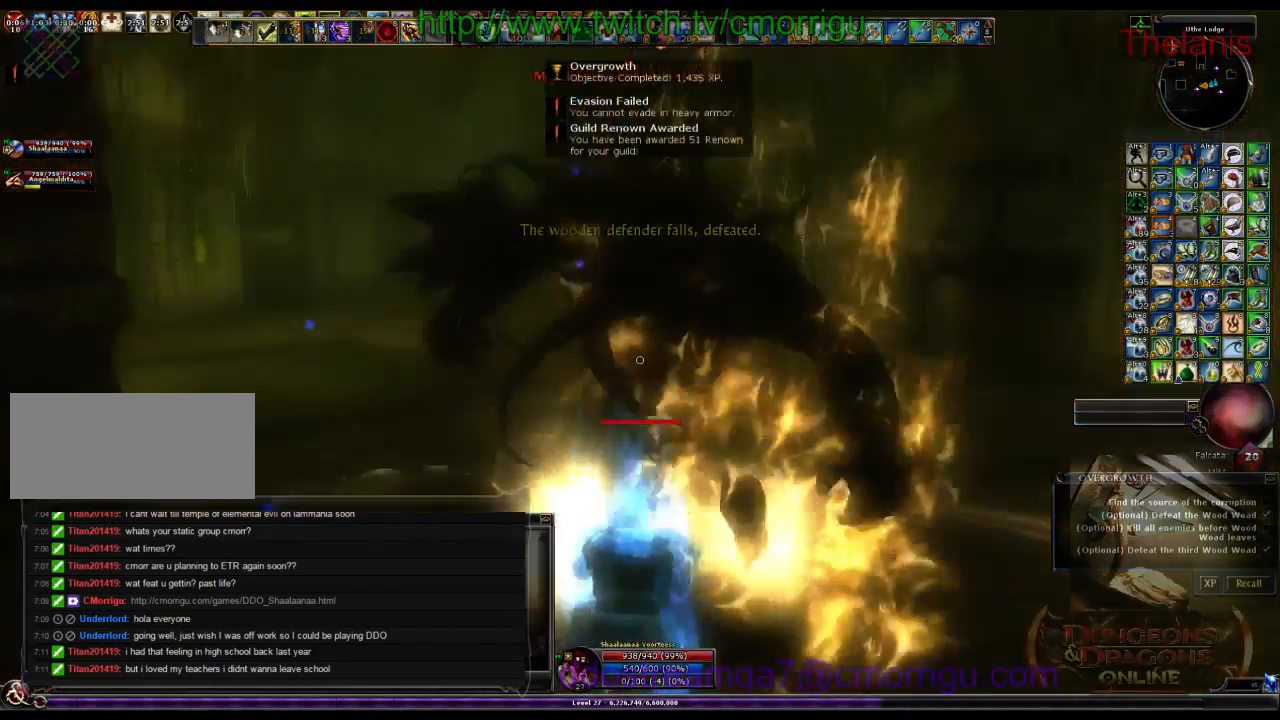
Gameplay with keyboard; each line is a JSON object with the keys held at the frame after it. "events" lists presses ("down") and releases ("up") of ".", "/", "0", "1", "2", "3", "4", "5", "6", "7", "8", "9", "a", "b", "backslash", "backspace", "c", "caps_lock", "comma", "ctrl_l", "ctrl_r", "d", "e", "equals", "escape", "f", "f1", "f10", "f11", "f12", "f2", "f3", "f4", "f5", "f6", "f7", "f8", "f9", "g", "h", "i", "j", "k", "l", "lbracket", "m", "minus", "n", "o", "p", "q", "quote", "r", "rbracket", "return", "s", "semicolon", "shift_l", "shift_r", "space", "t", "tab", "tilde", "u", "v", "w", "x", "y" and "z" between this image and that frame as [ms after this image, input, new state], when the widget could be followed in between. No other keys are recorded. Mouse input is not recorded.
{"keys": [], "events": []}
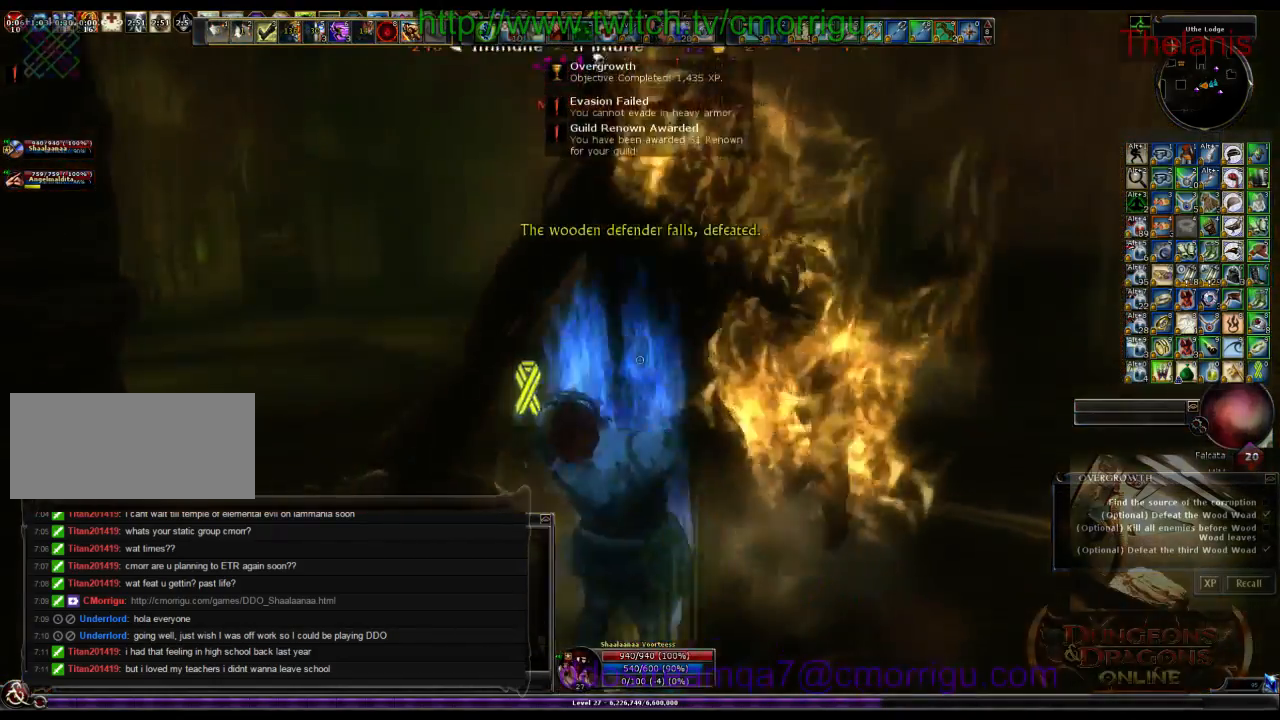
{"keys": ["w"], "events": [[33, "d", "down"], [33, "w", "down"], [500, "d", "up"]]}
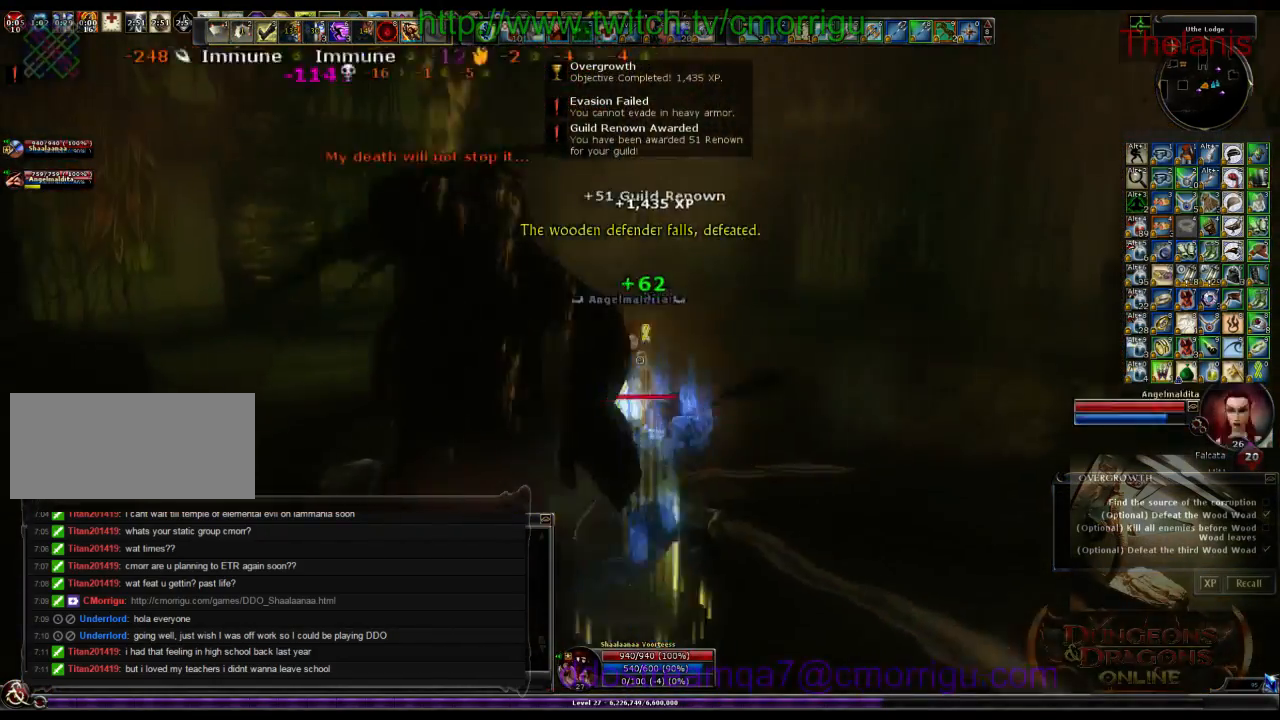
{"keys": ["w"], "events": []}
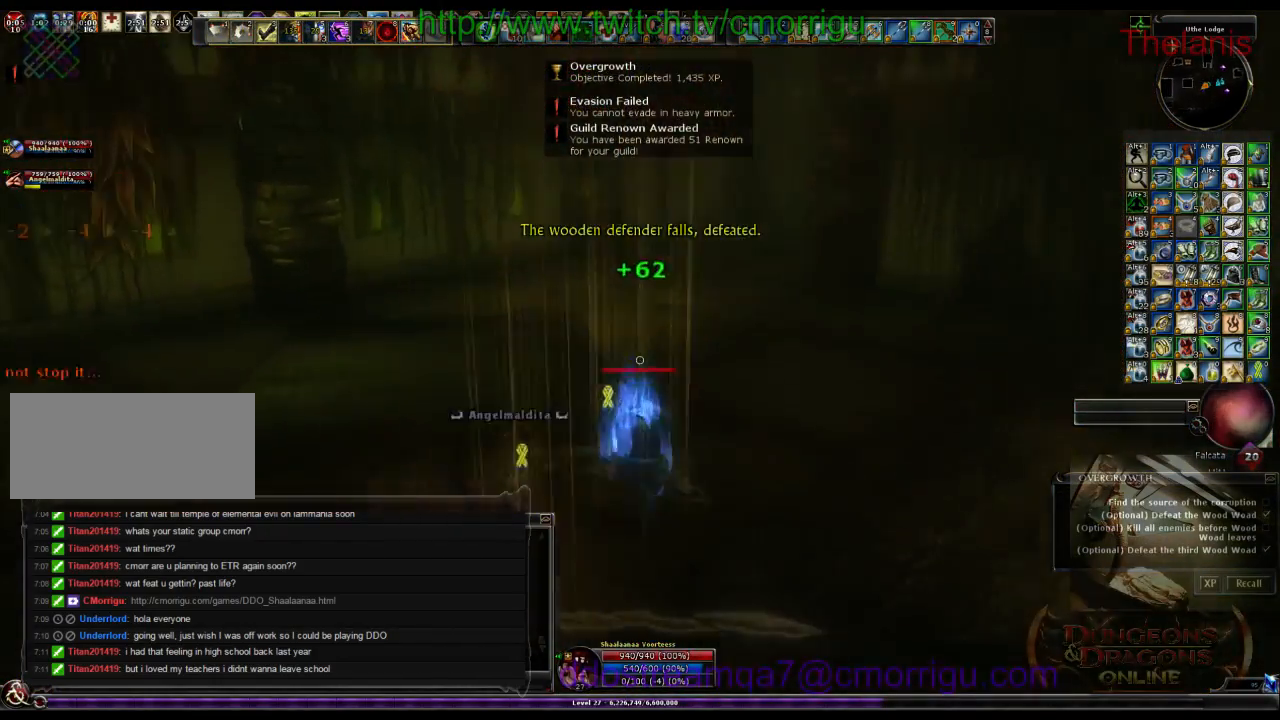
{"keys": ["w"], "events": []}
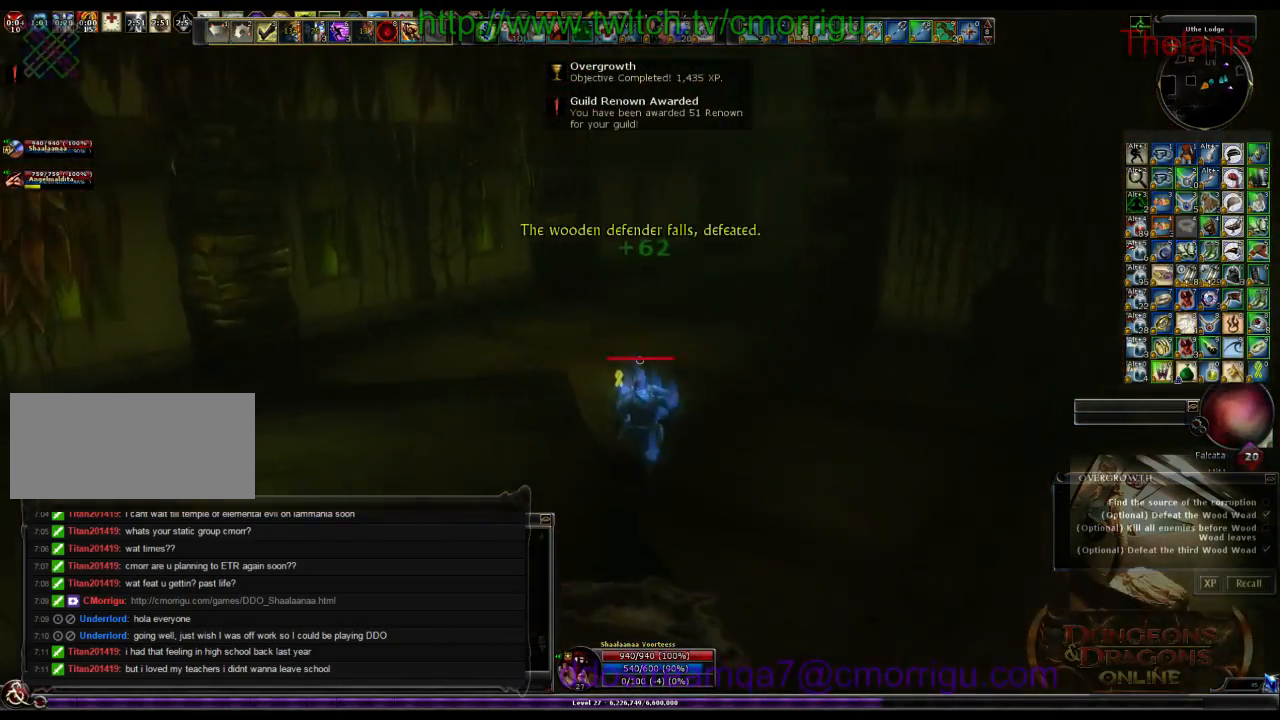
{"keys": ["w"], "events": []}
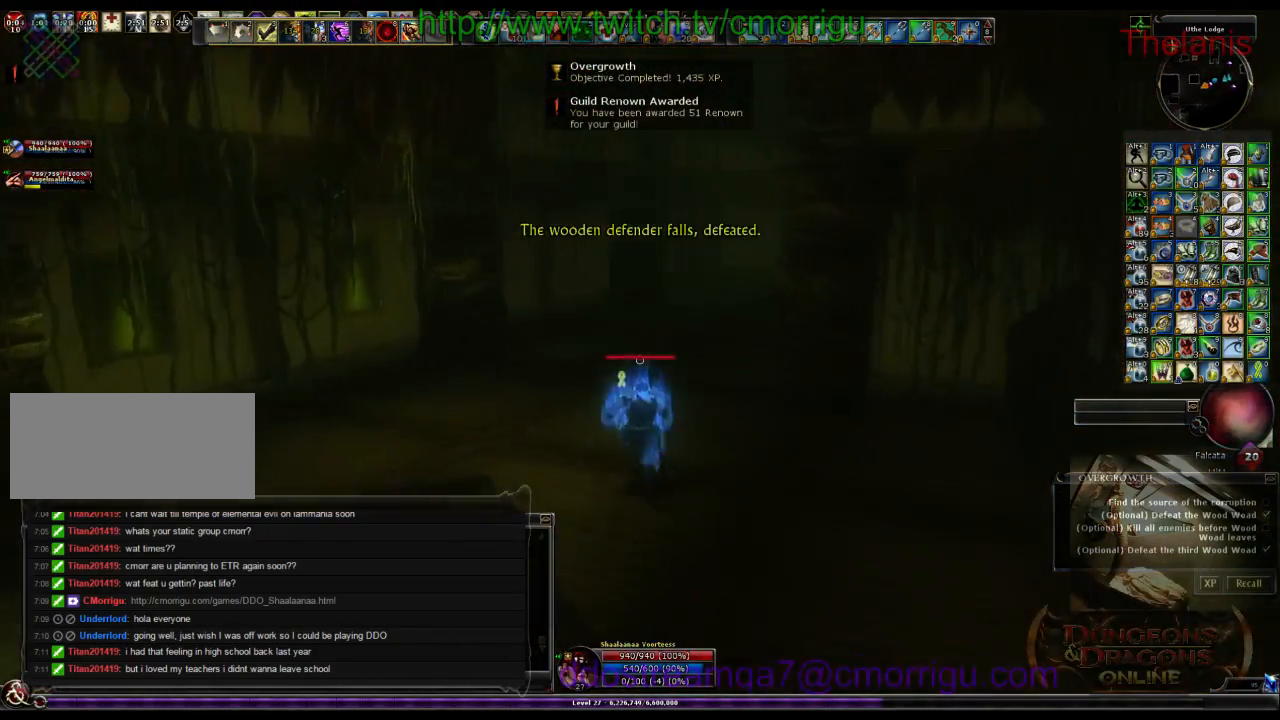
{"keys": ["w"], "events": []}
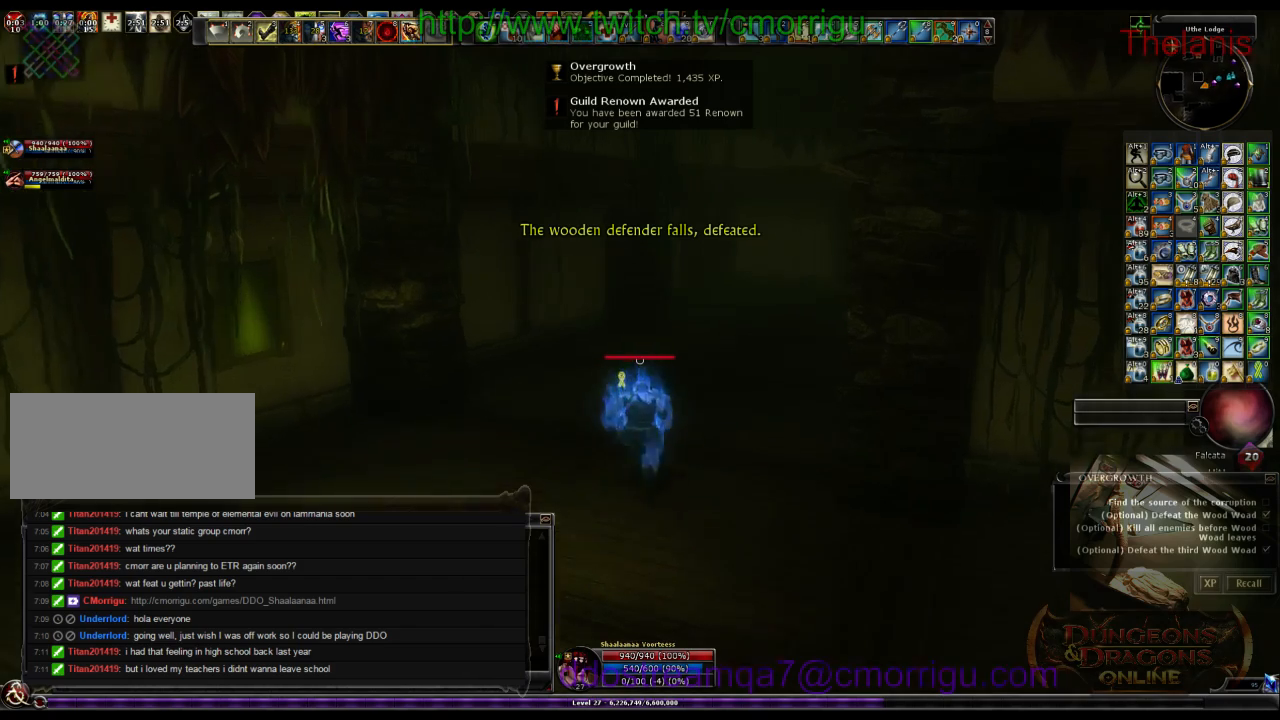
{"keys": ["w"], "events": [[200, "d", "down"], [433, "d", "up"]]}
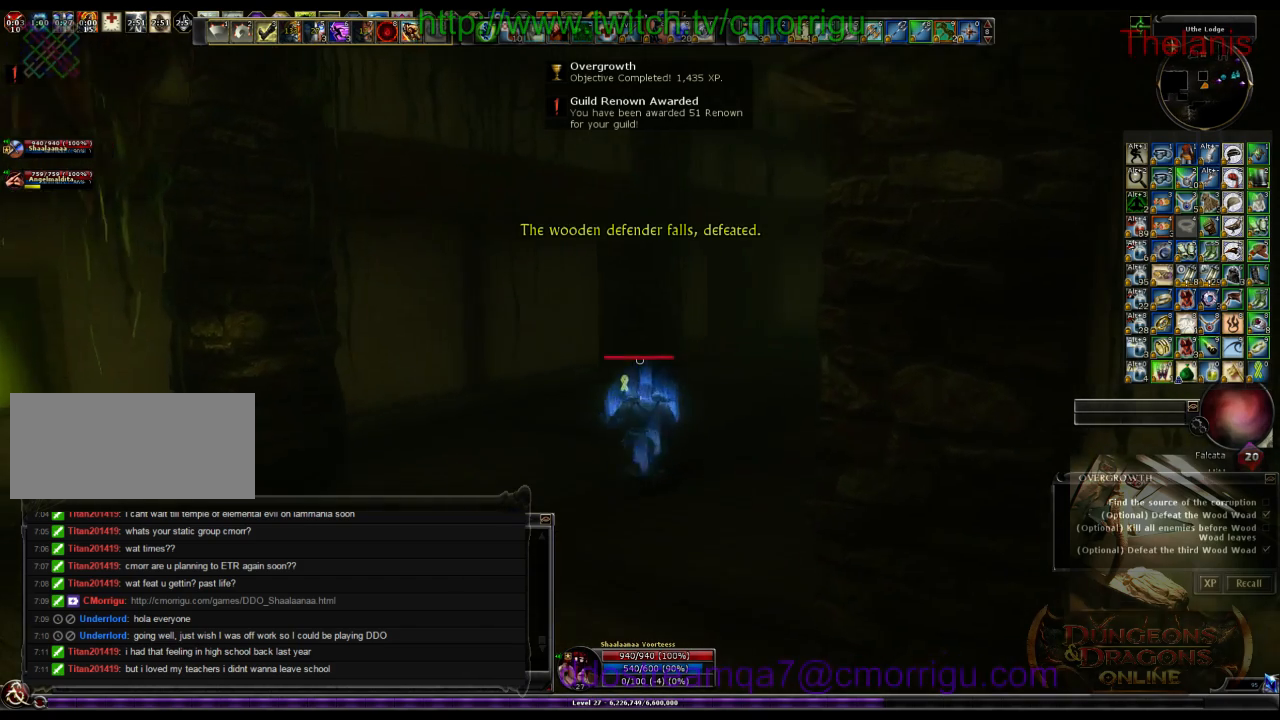
{"keys": ["w"], "events": []}
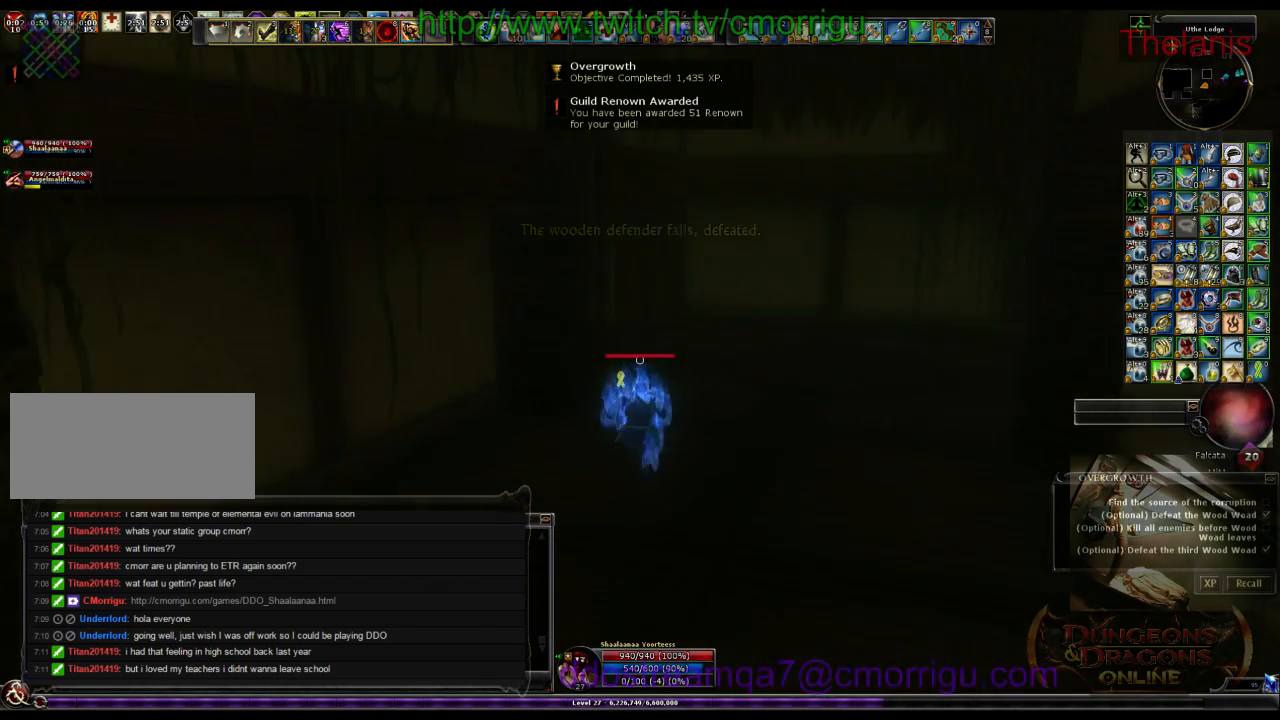
{"keys": ["w"], "events": [[233, "d", "down"], [400, "d", "up"]]}
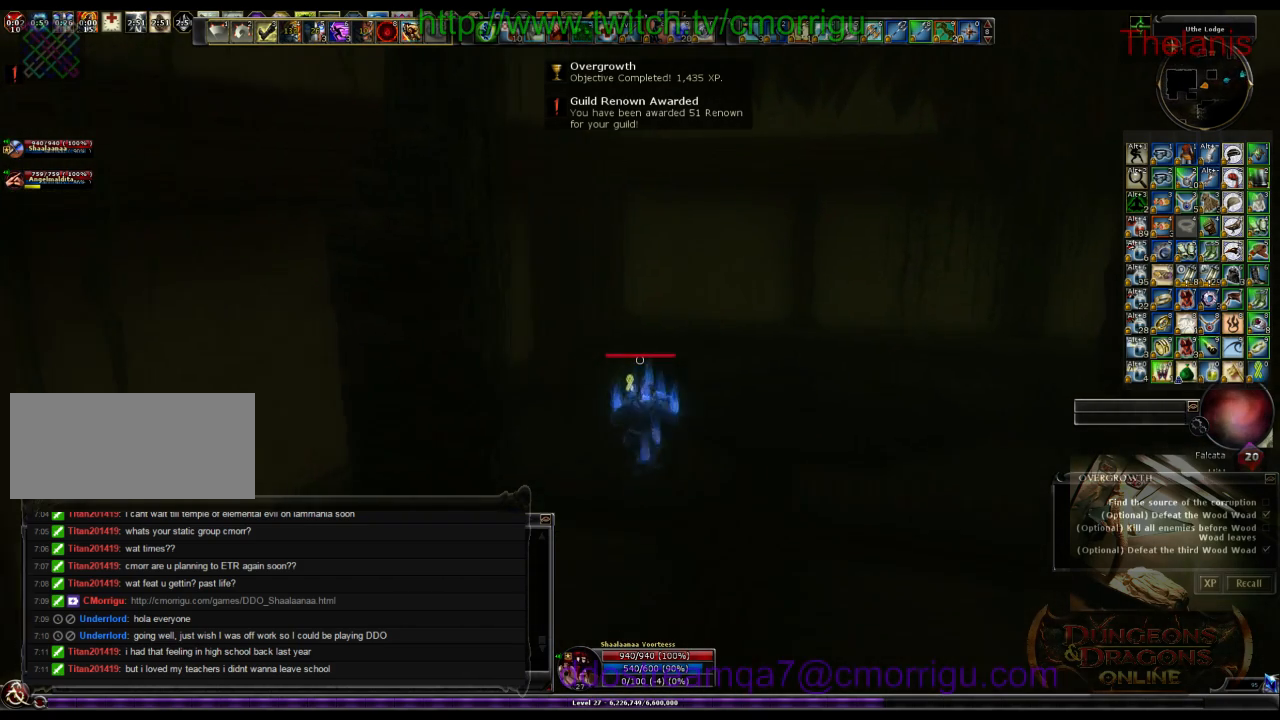
{"keys": ["w"], "events": []}
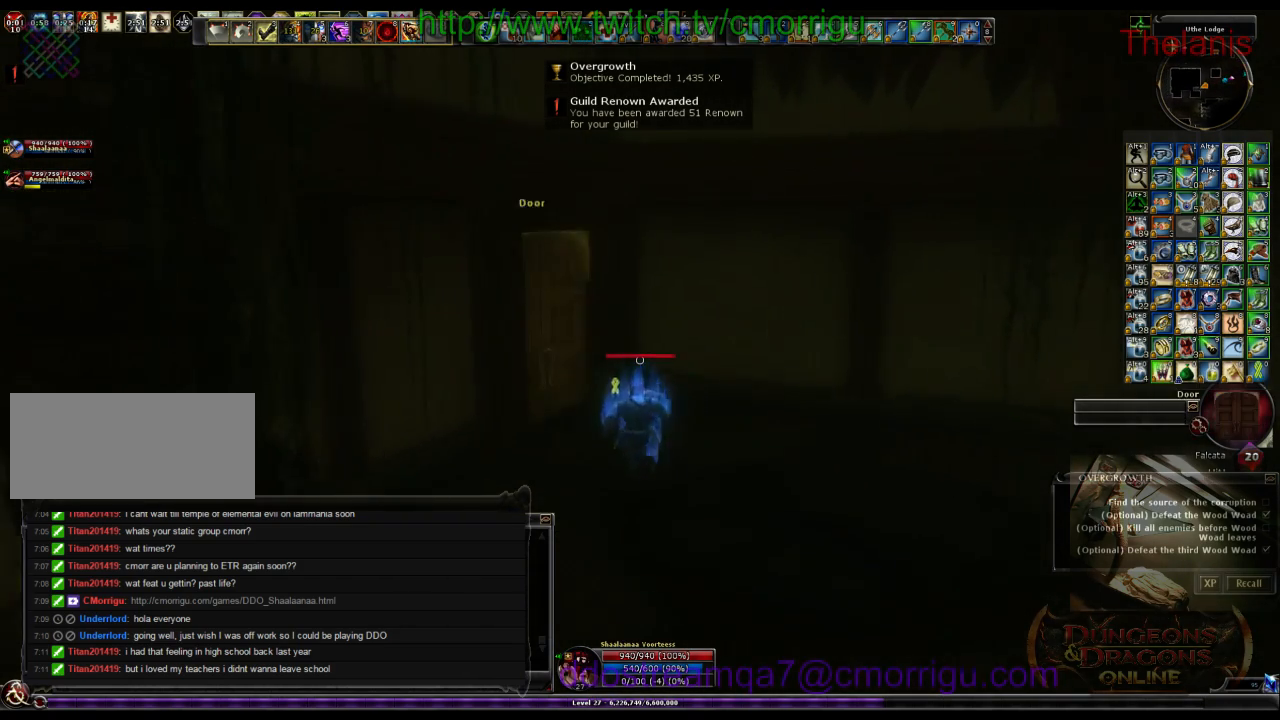
{"keys": [], "events": [[333, "w", "up"]]}
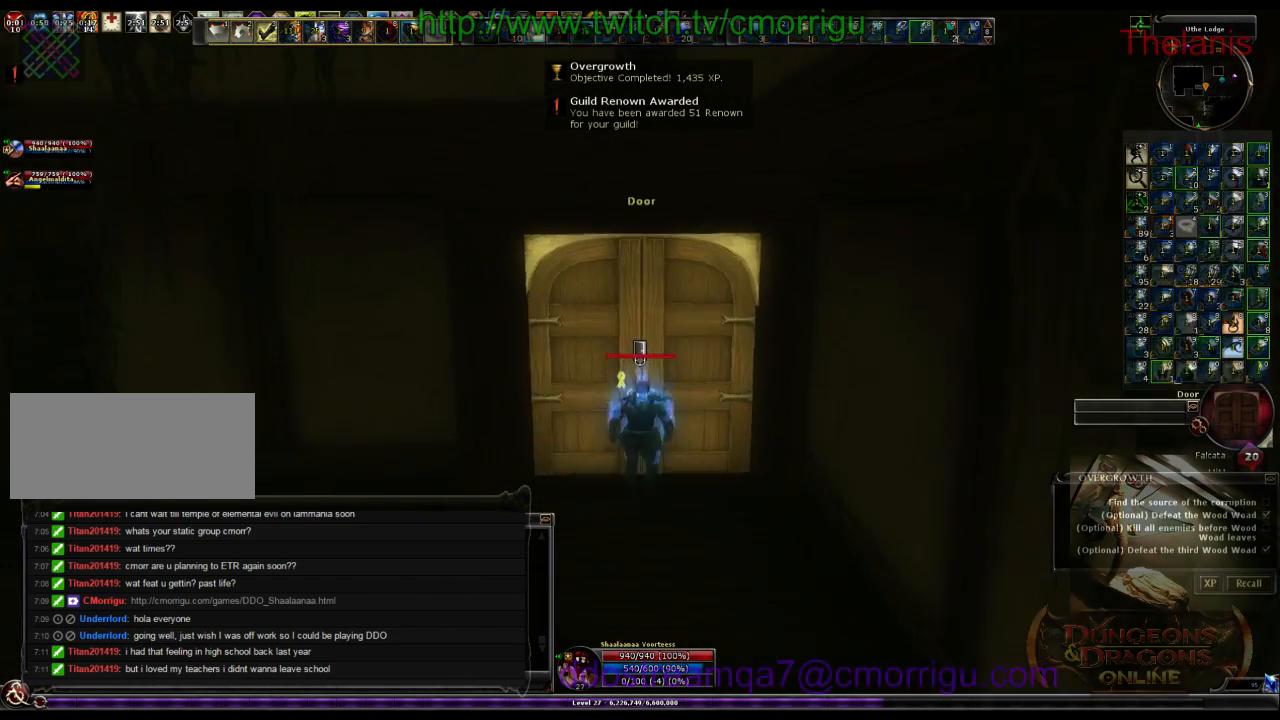
{"keys": [], "events": []}
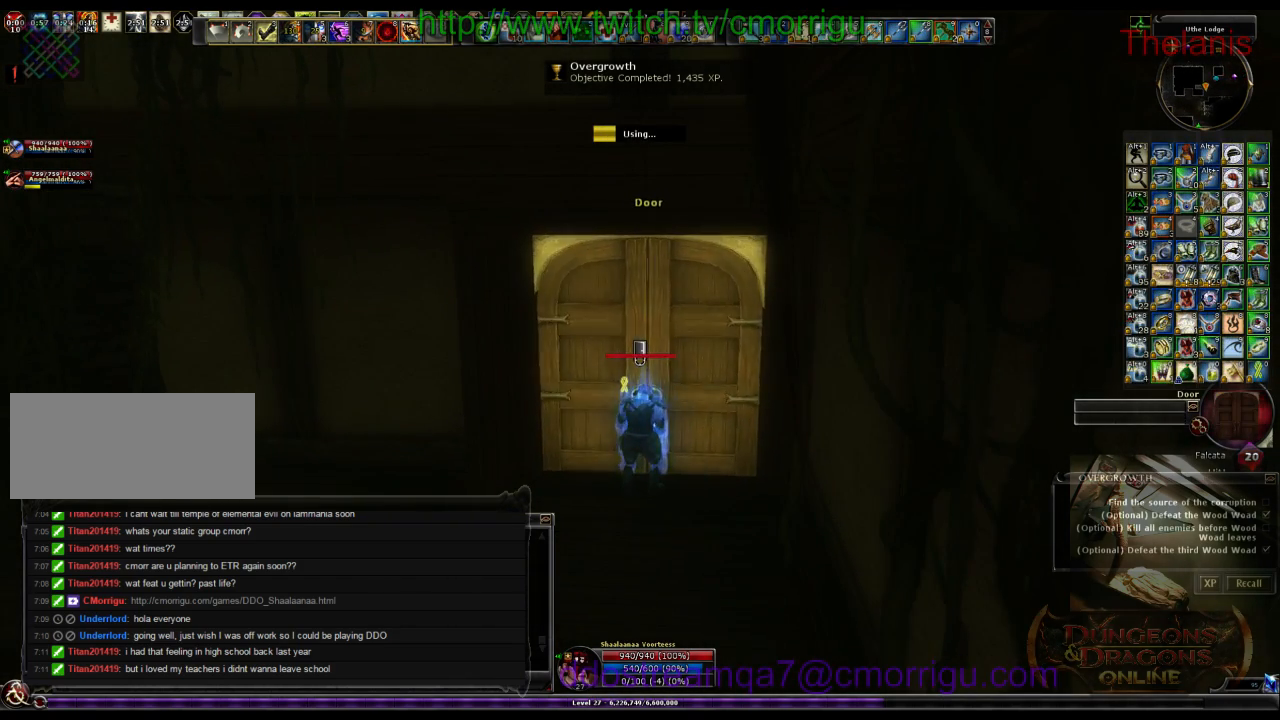
{"keys": [], "events": []}
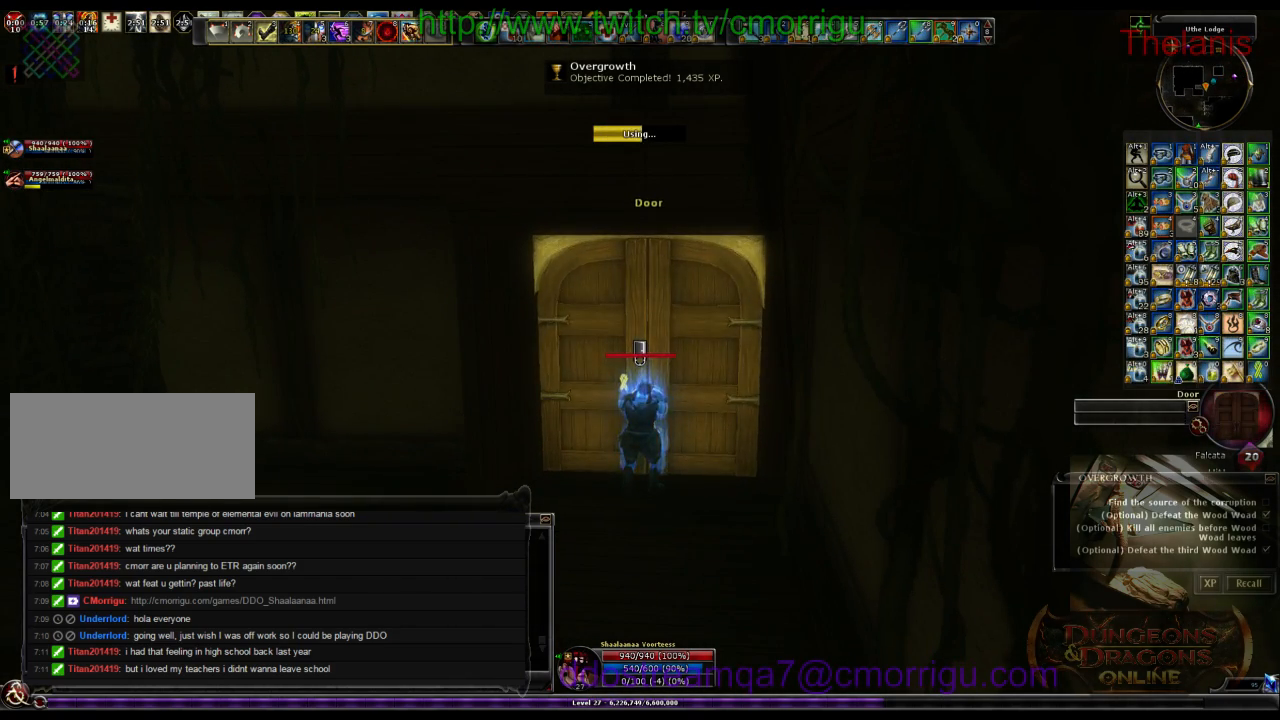
{"keys": [], "events": []}
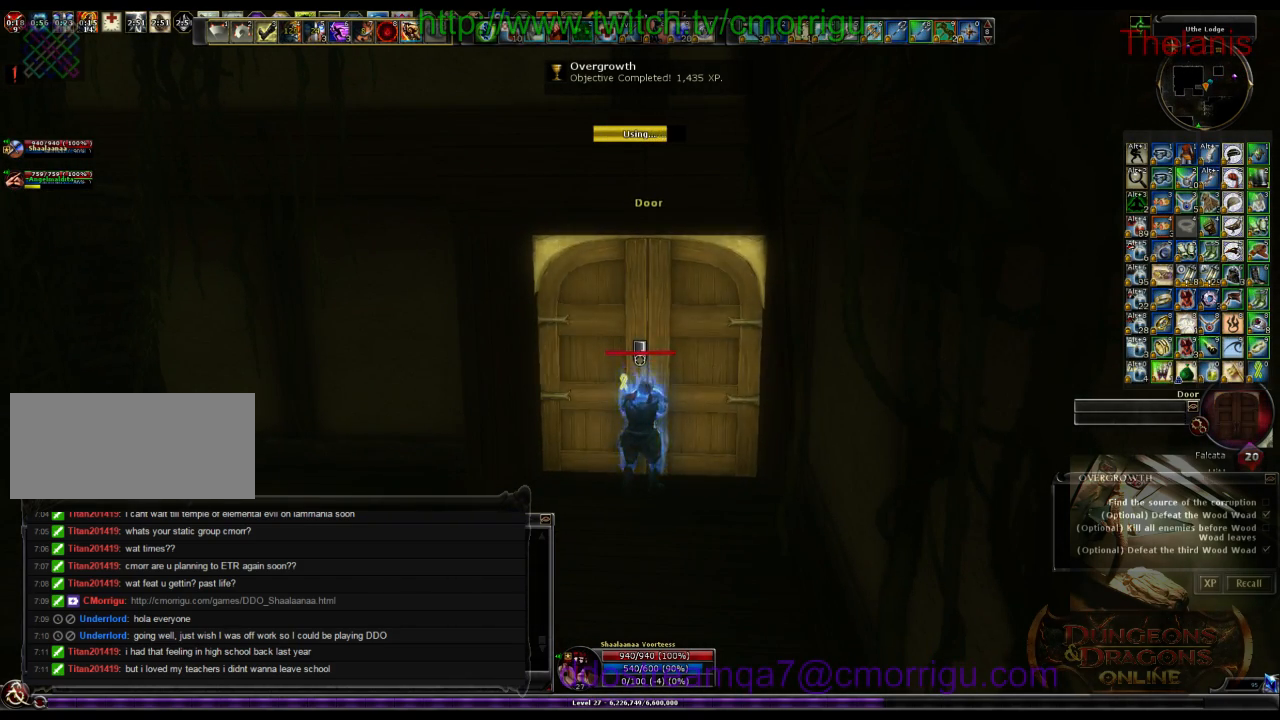
{"keys": ["w"], "events": [[233, "w", "down"]]}
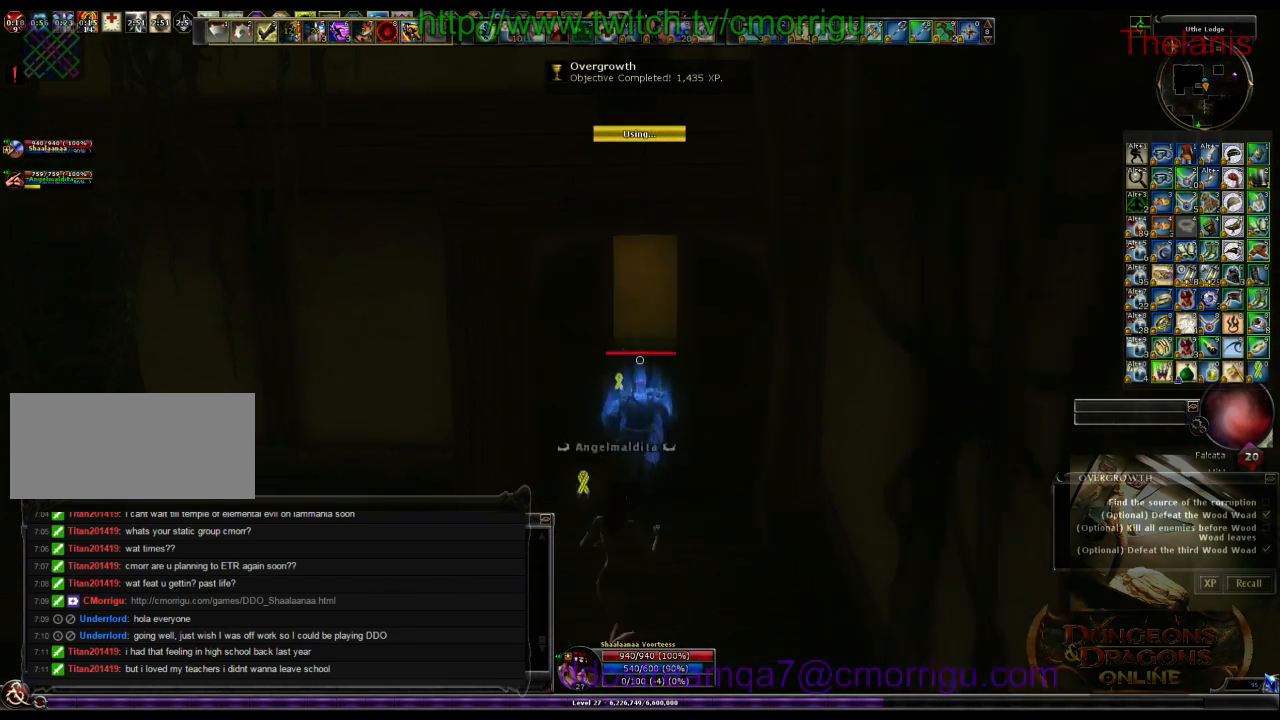
{"keys": ["w"], "events": []}
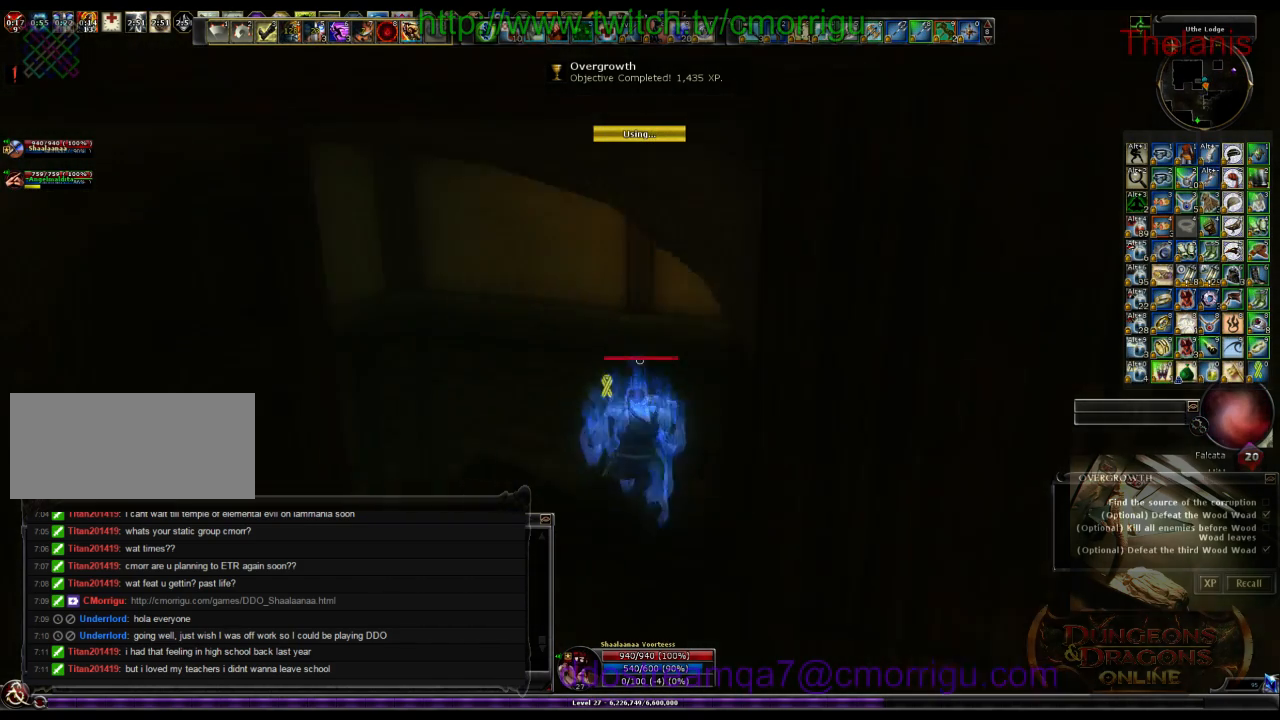
{"keys": ["w"], "events": []}
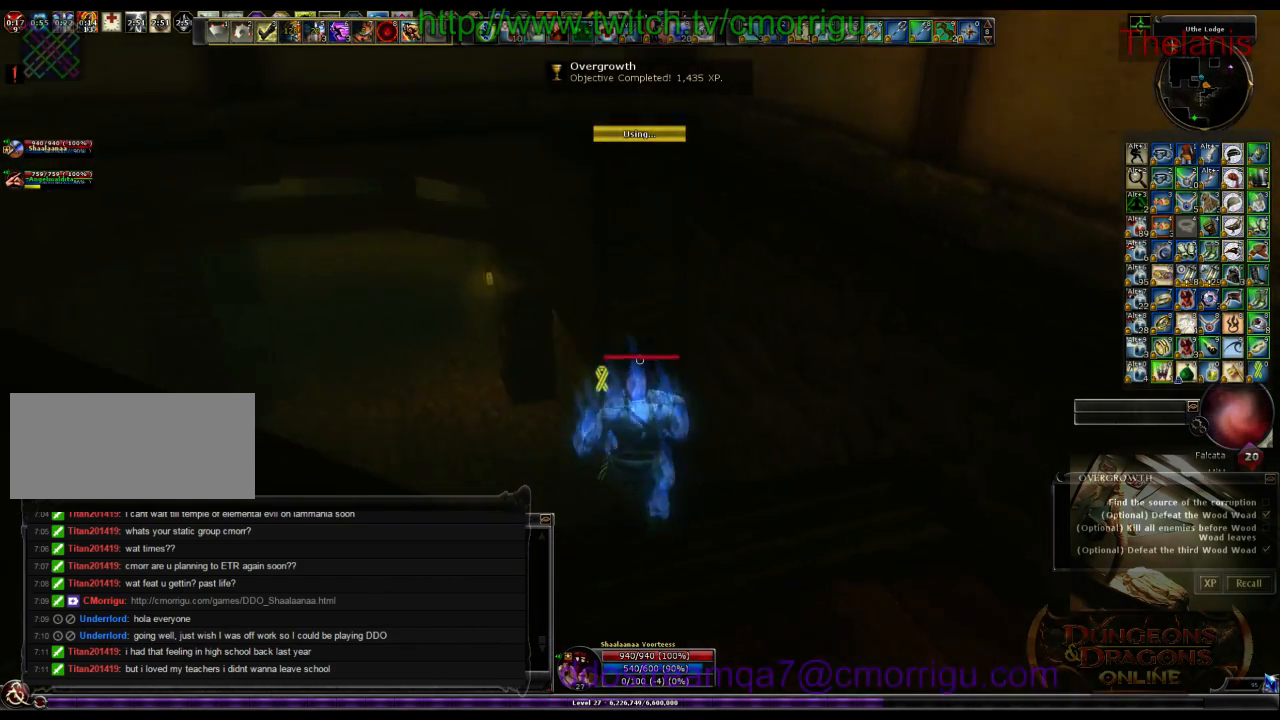
{"keys": ["w"], "events": []}
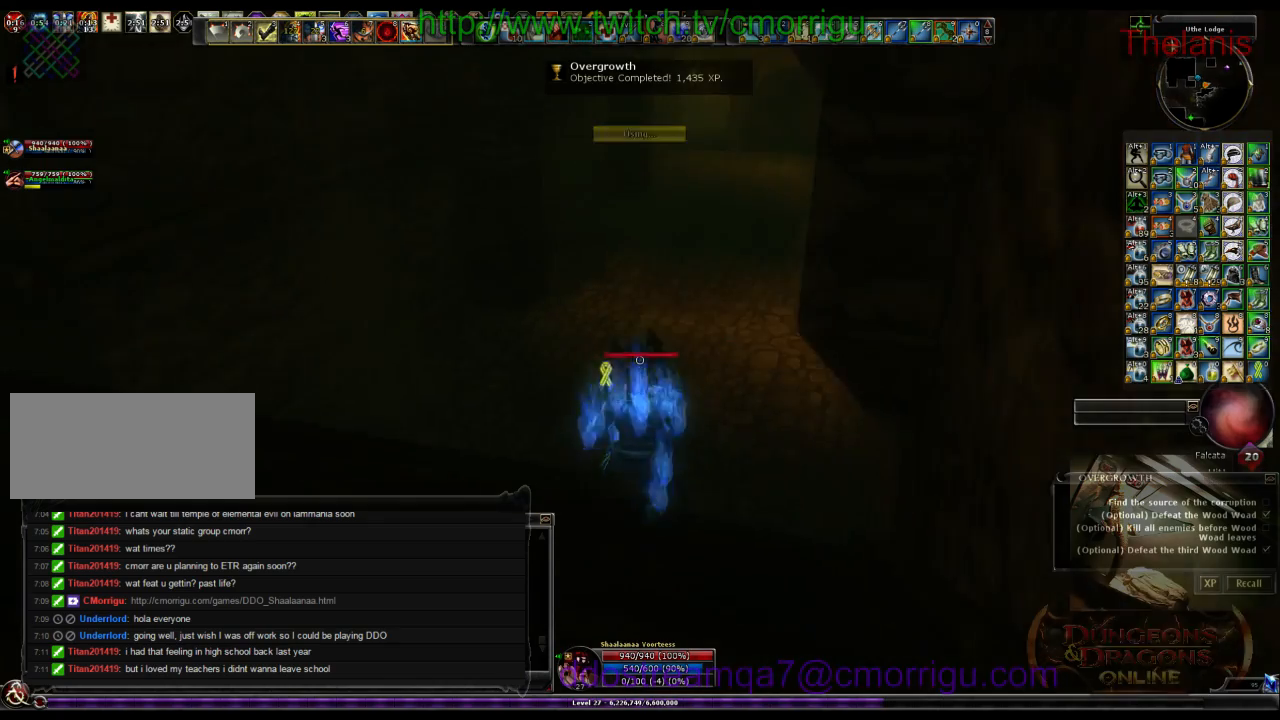
{"keys": ["w"], "events": []}
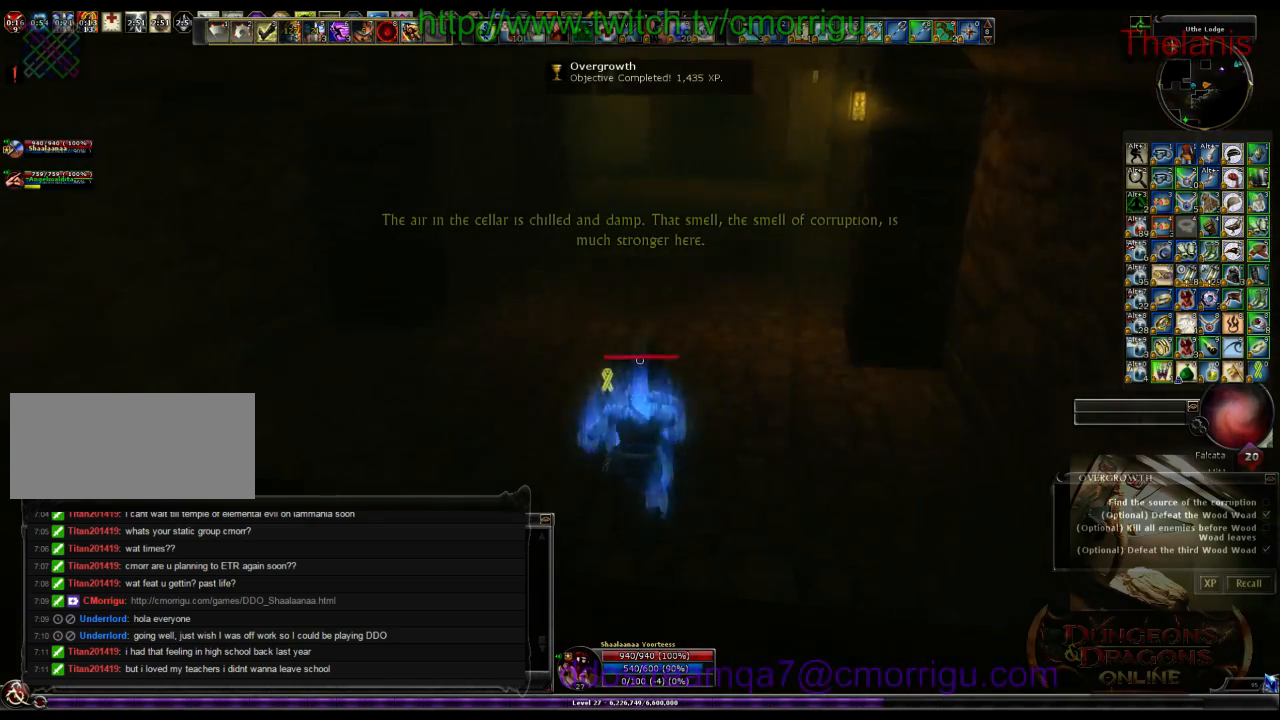
{"keys": ["w"], "events": []}
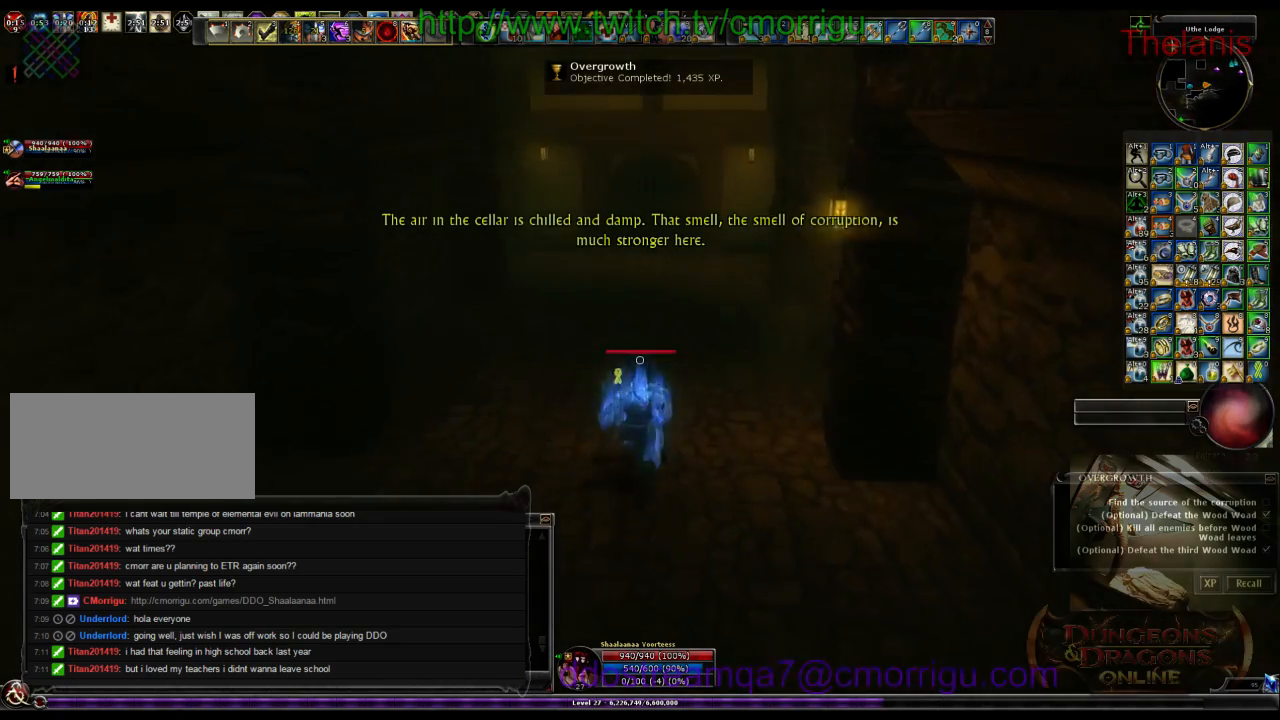
{"keys": ["w"], "events": []}
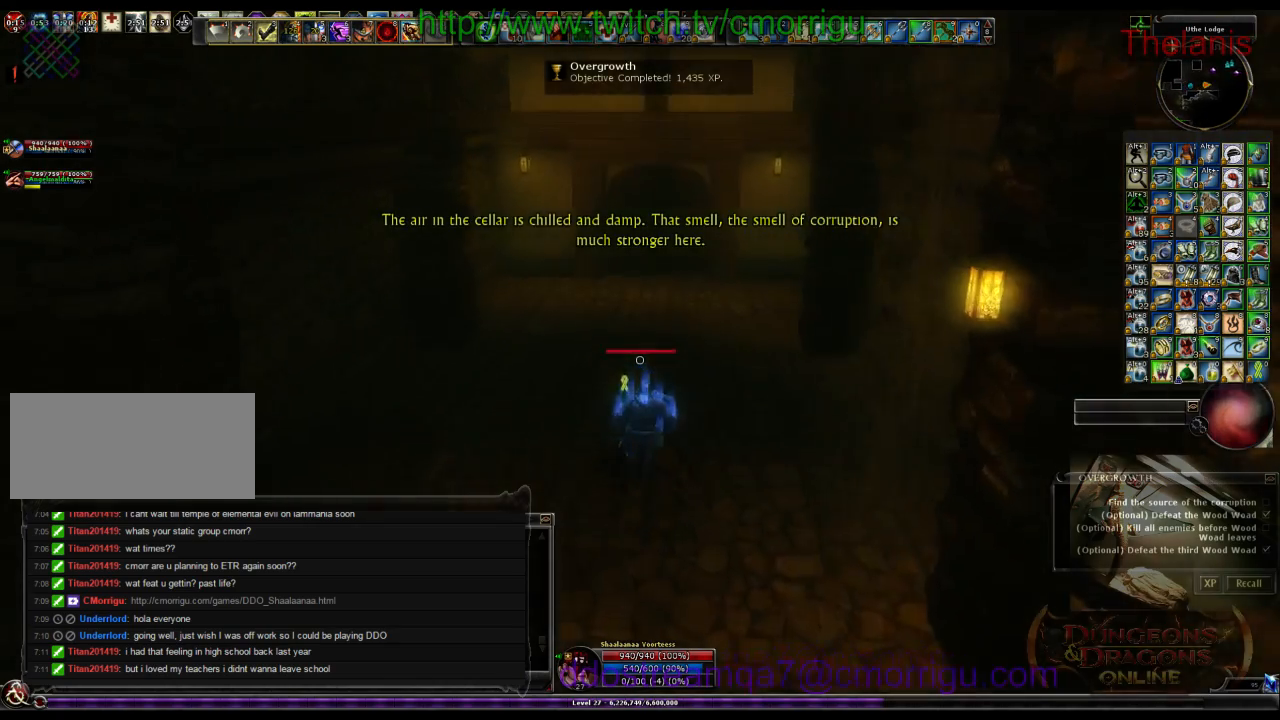
{"keys": ["w"], "events": []}
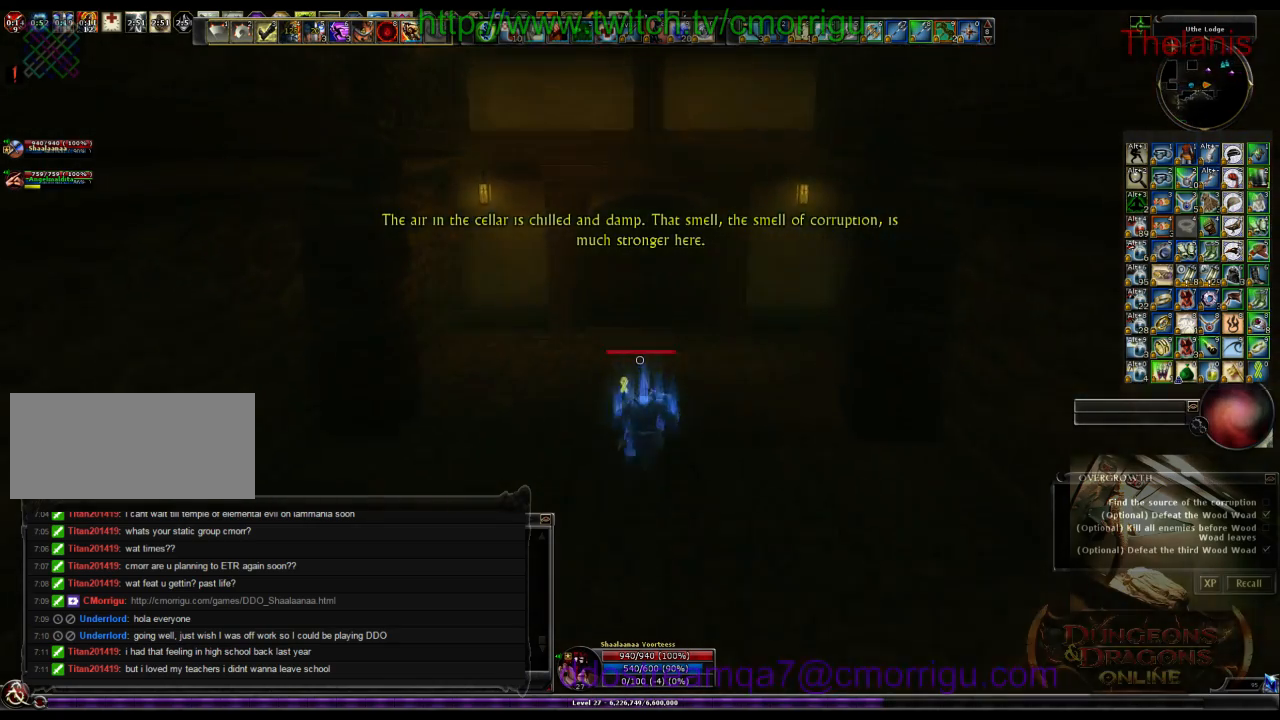
{"keys": ["w"], "events": []}
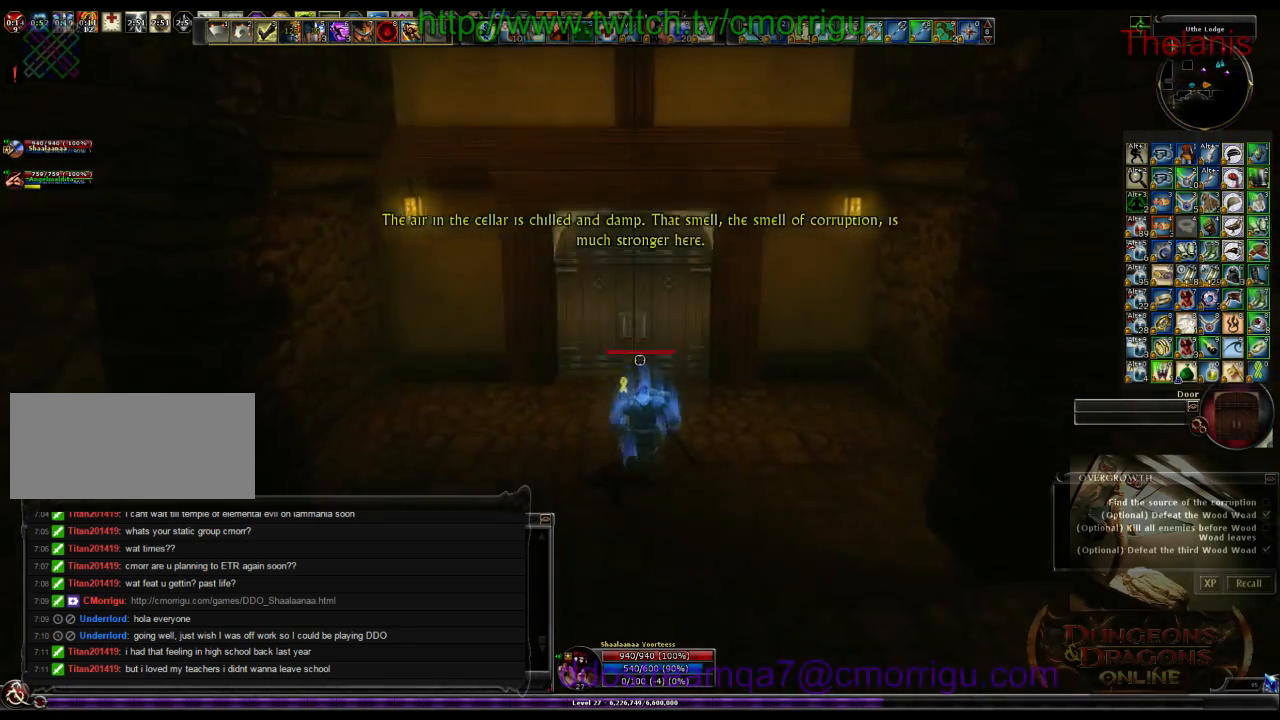
{"keys": [], "events": [[400, "w", "up"]]}
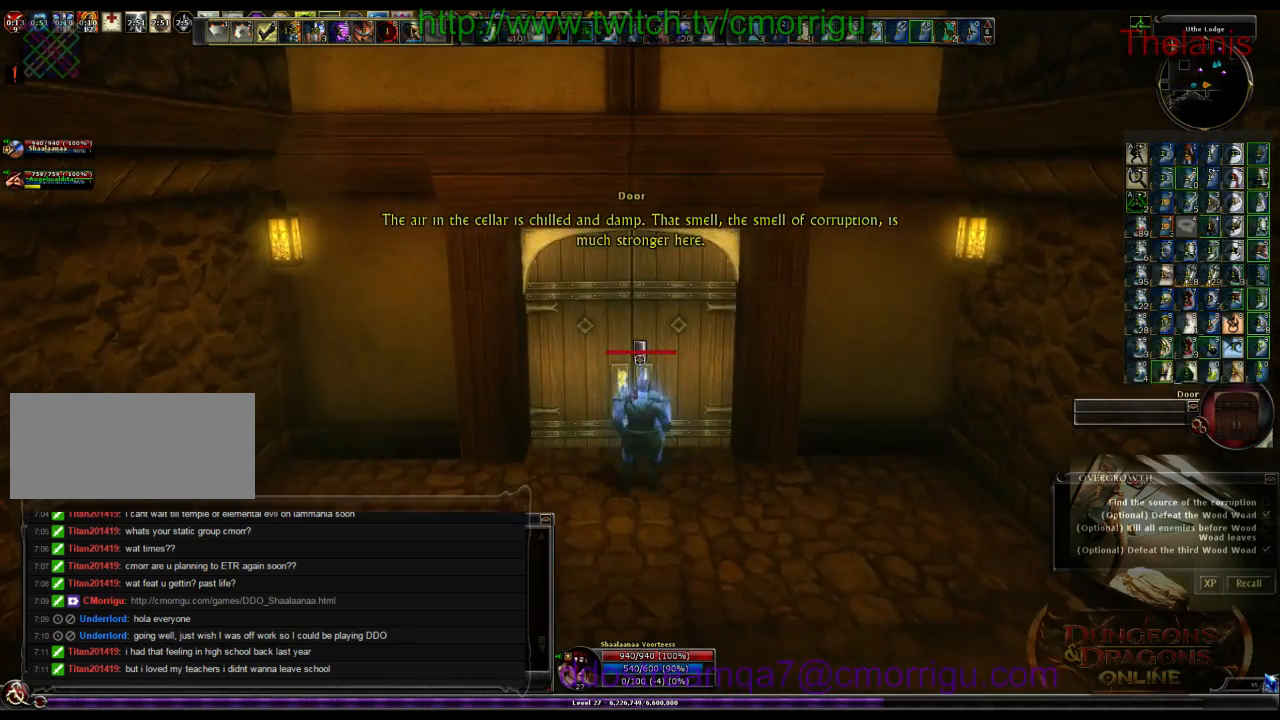
{"keys": [], "events": []}
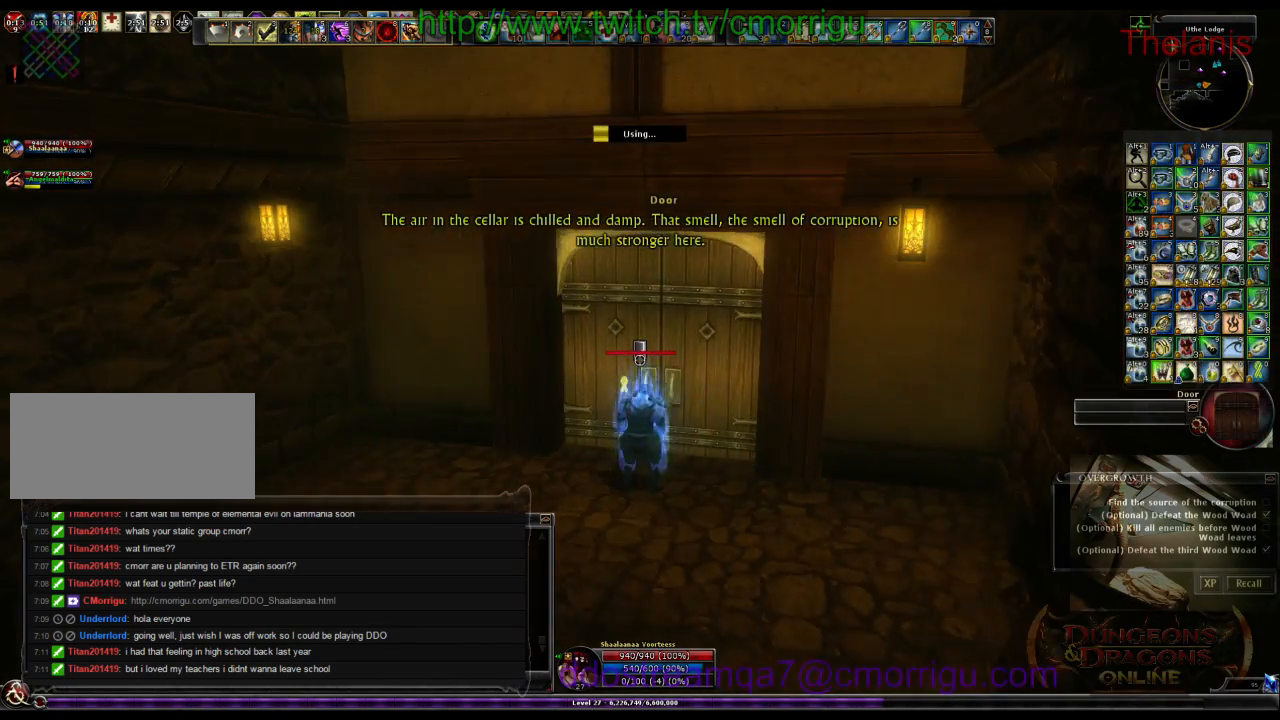
{"keys": [], "events": []}
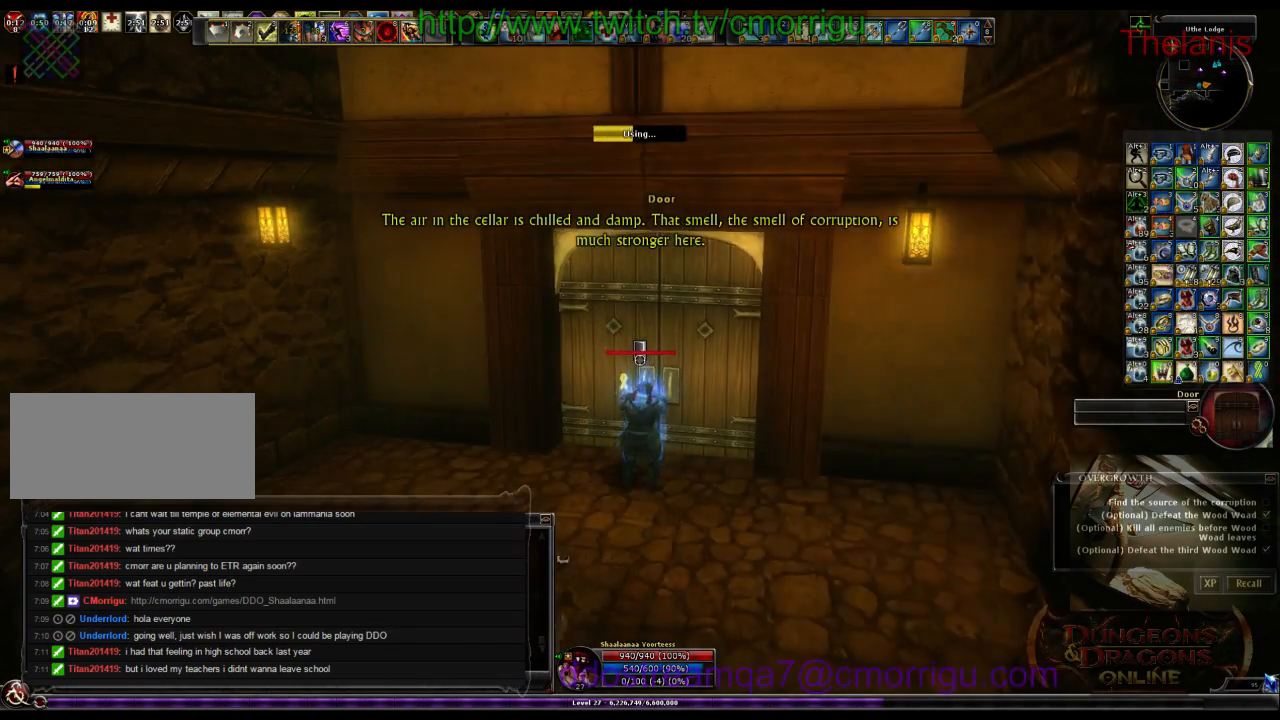
{"keys": [], "events": []}
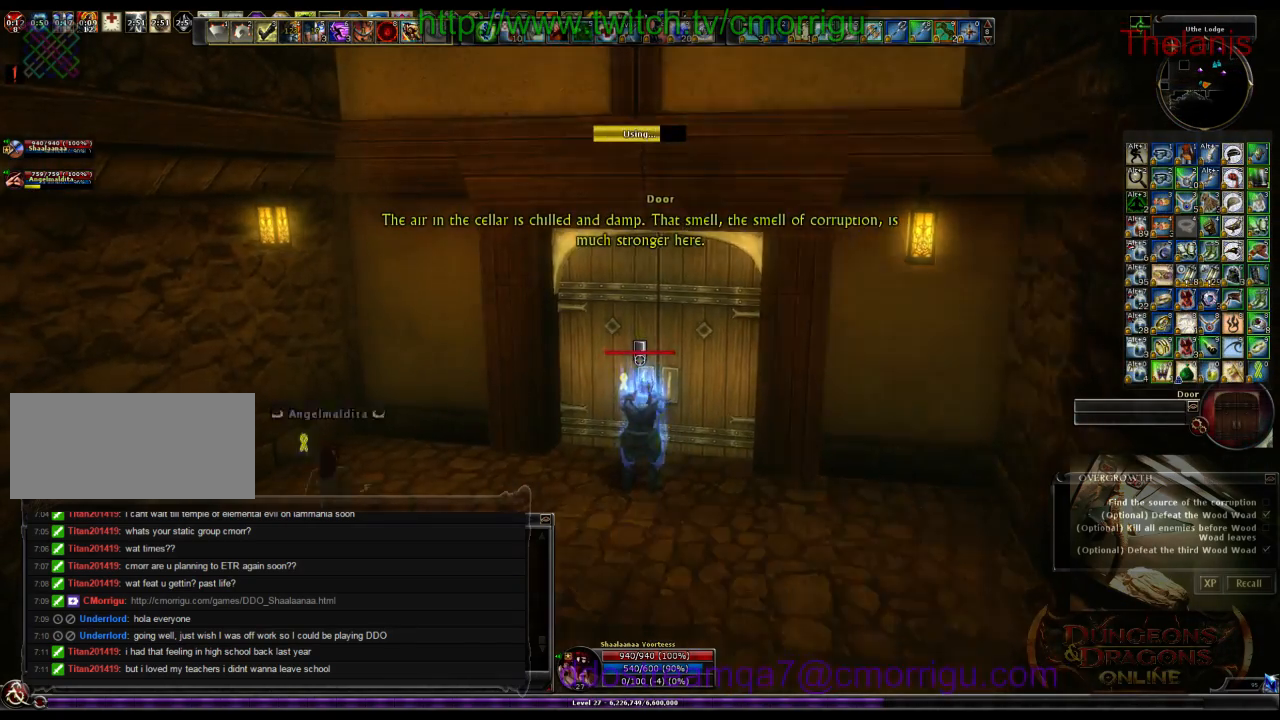
{"keys": ["w"], "events": [[300, "w", "down"]]}
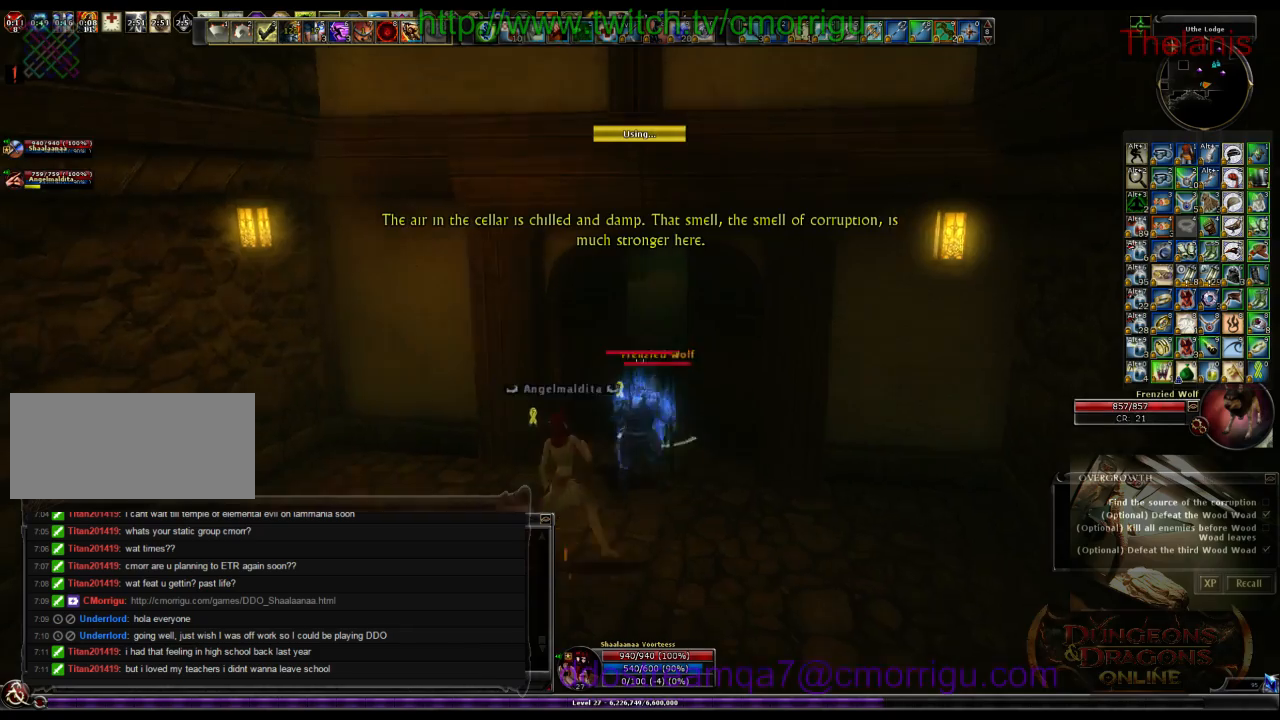
{"keys": ["w"], "events": []}
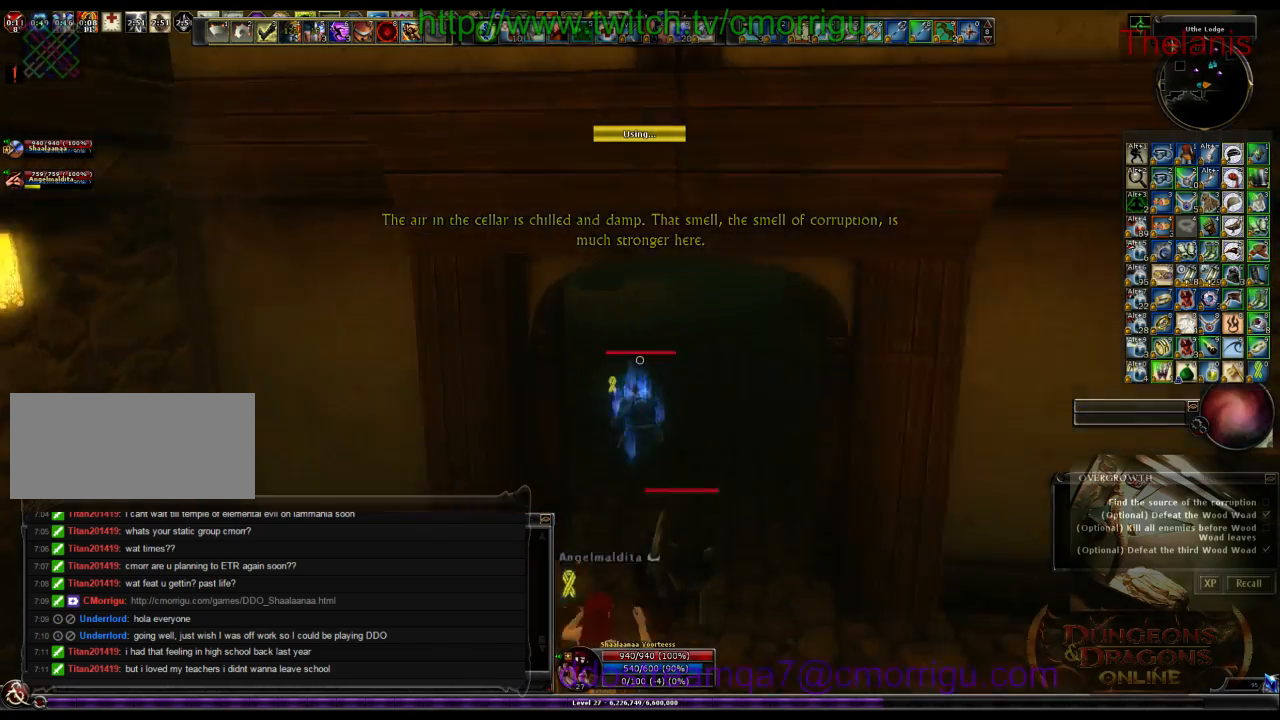
{"keys": ["w"], "events": []}
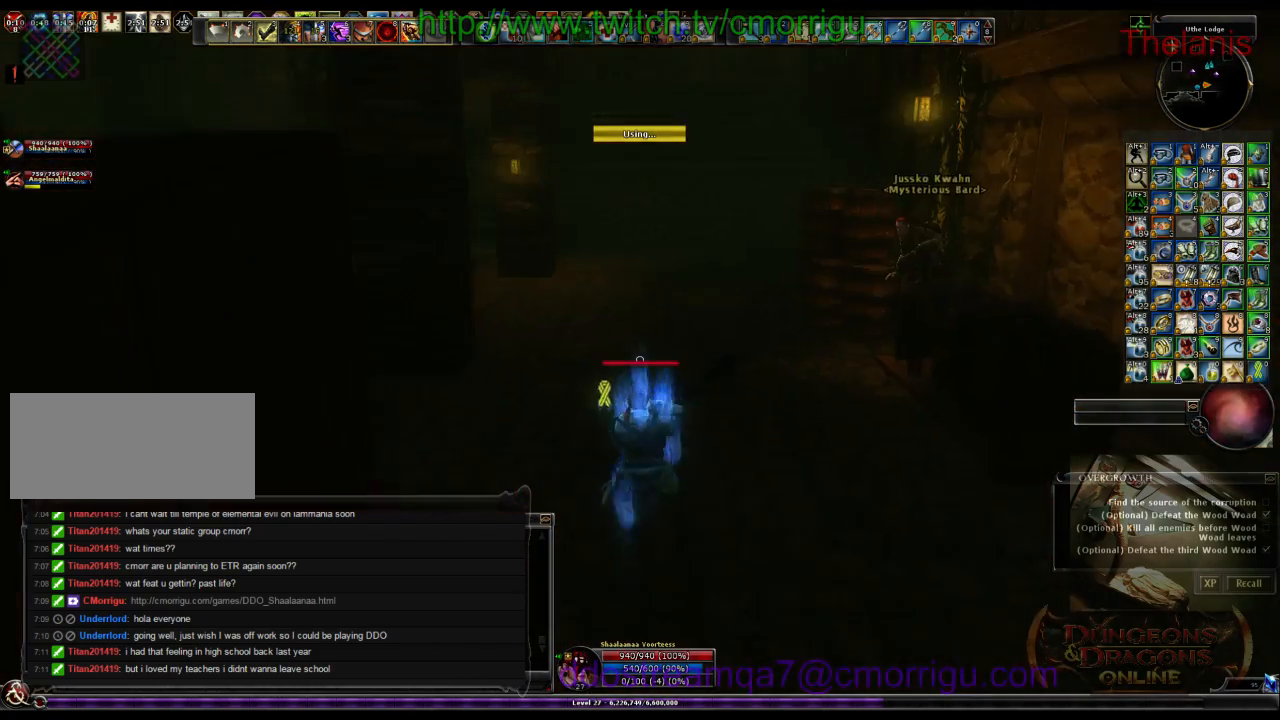
{"keys": ["w"], "events": []}